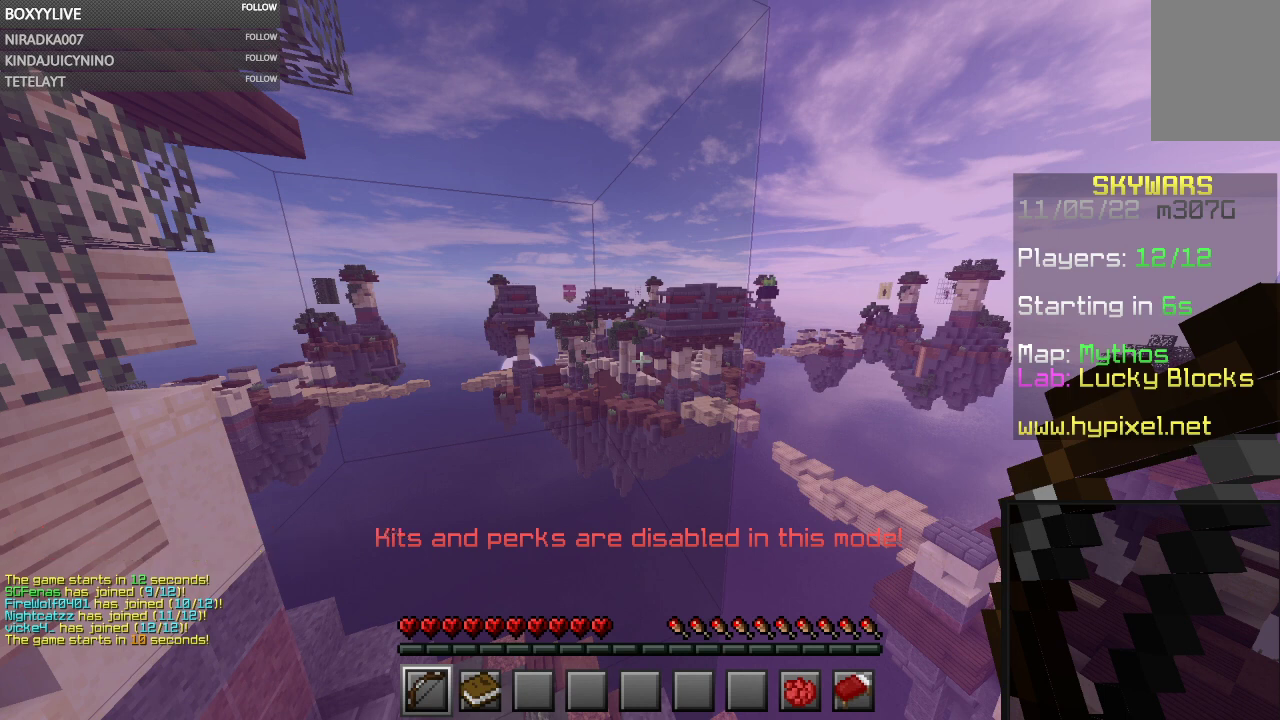
Gameplay with keyboard and mouse; each line is a JSON object with the keys and mouse buttons held at the frame after it. "events" lists presses ("down") and releases ("up") of "a", "d", "s", "space", "w", "mouse_left" and "mouse_right" between this image and that frame as [ms after this image, input, new state], when the widget could be followed in between. "mouse_left", "mouse_right" = the "left", "right" buttons of the "mouse" list. No other keys are recorded. Fast repeated clicks can show as one long hold. Mouse movement is not recorded.
{"keys": [], "mouse": [], "events": []}
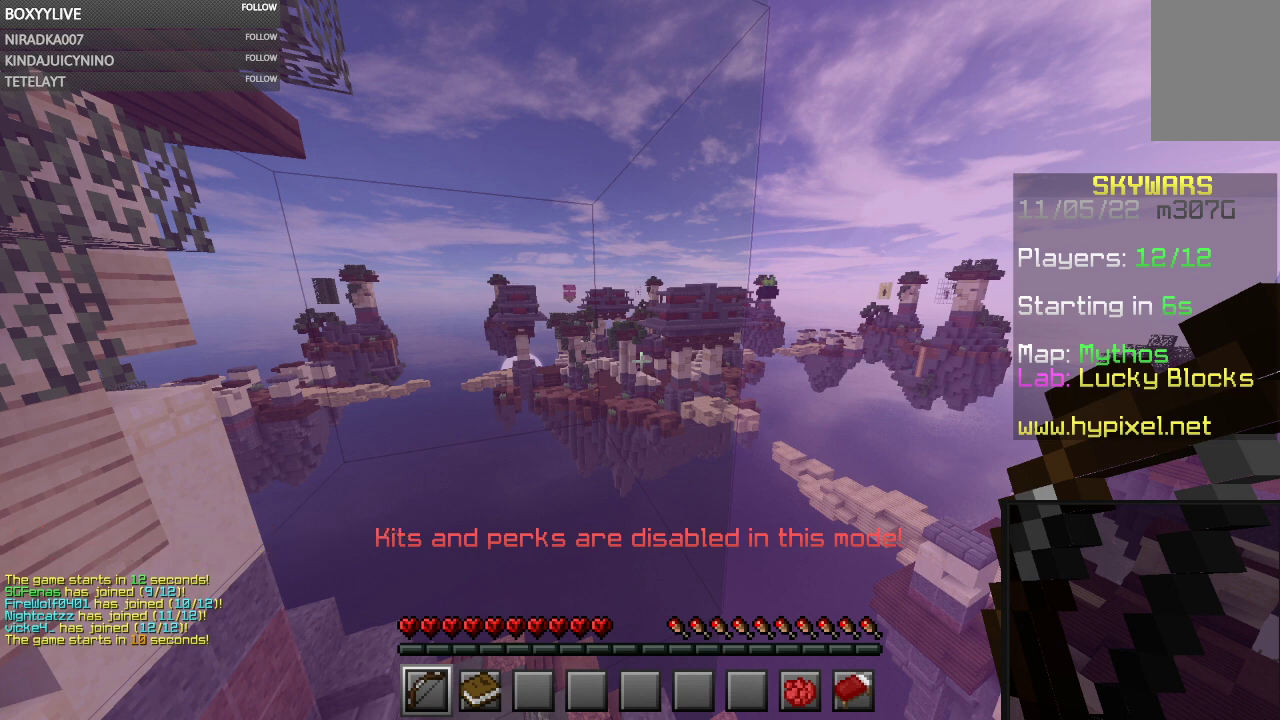
{"keys": [], "mouse": [], "events": []}
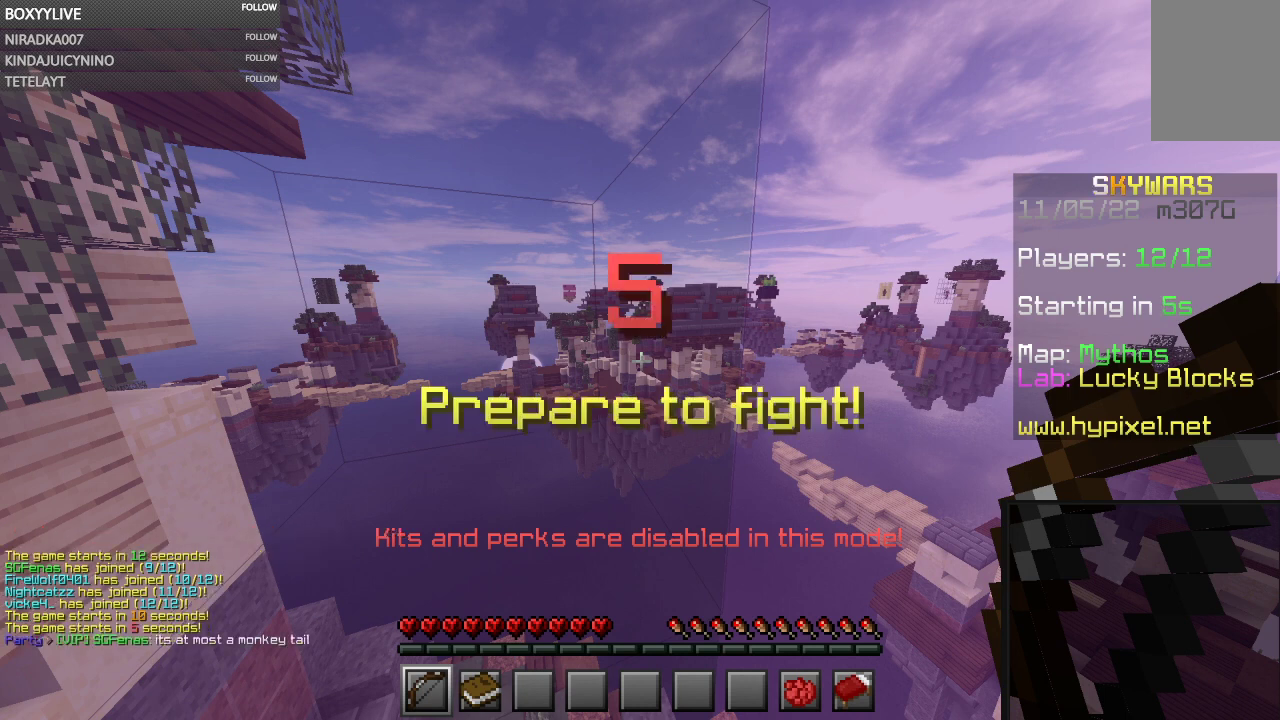
{"keys": [], "mouse": [], "events": []}
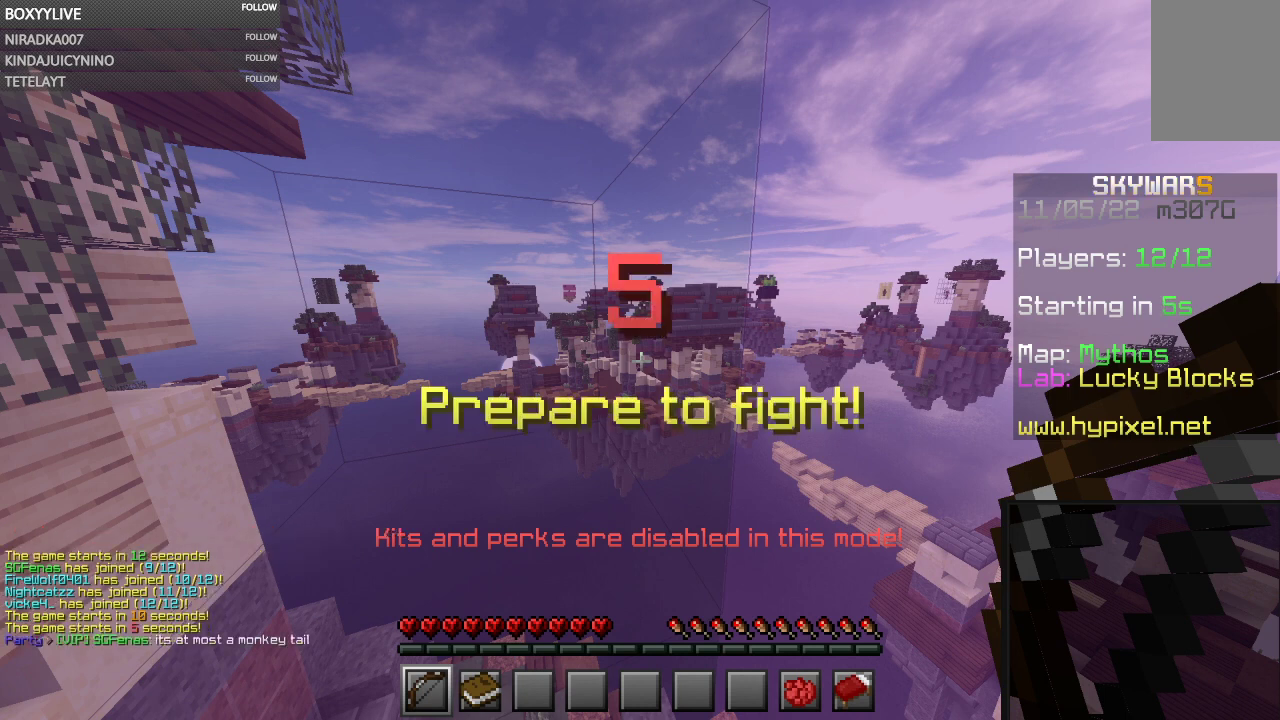
{"keys": [], "mouse": [], "events": []}
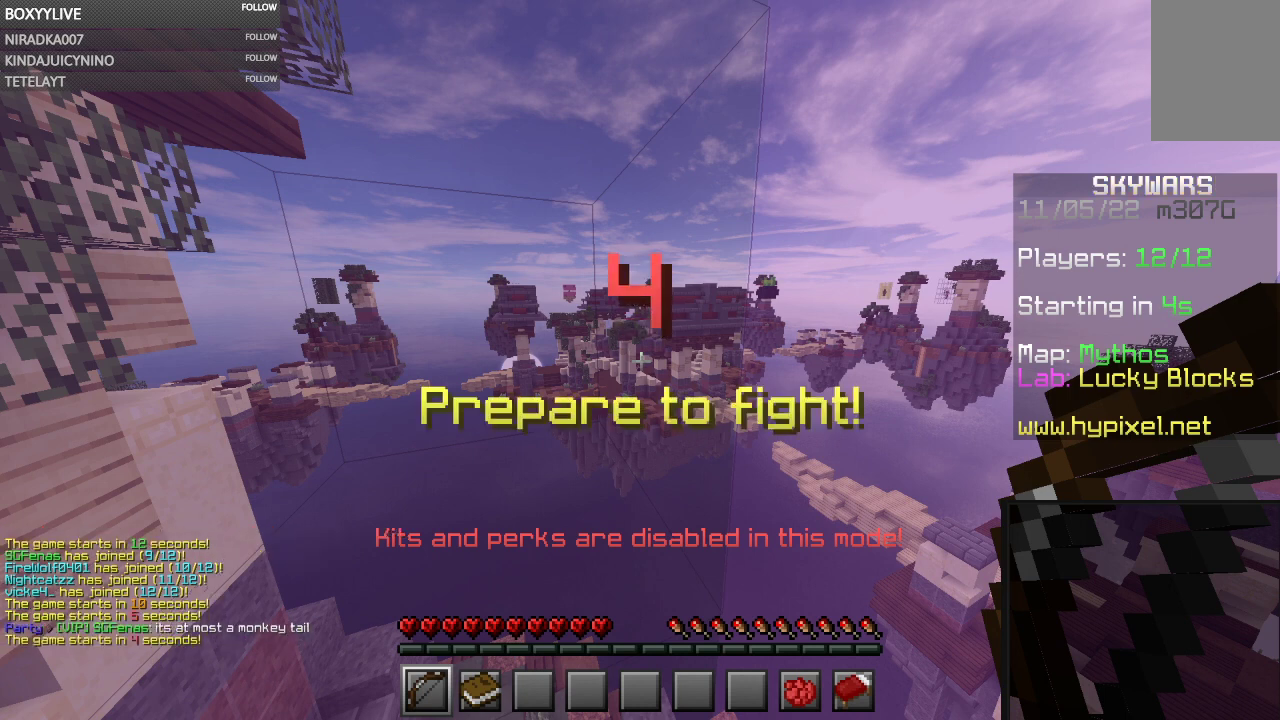
{"keys": [], "mouse": [], "events": []}
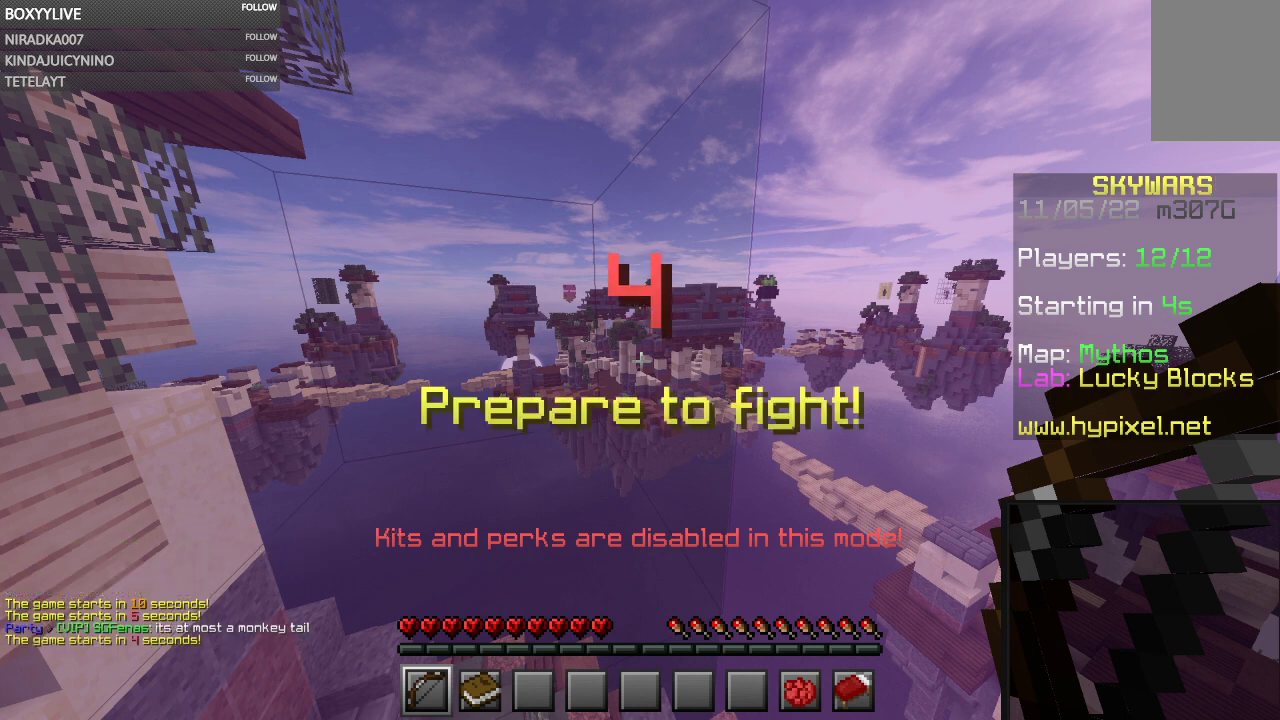
{"keys": [], "mouse": [], "events": []}
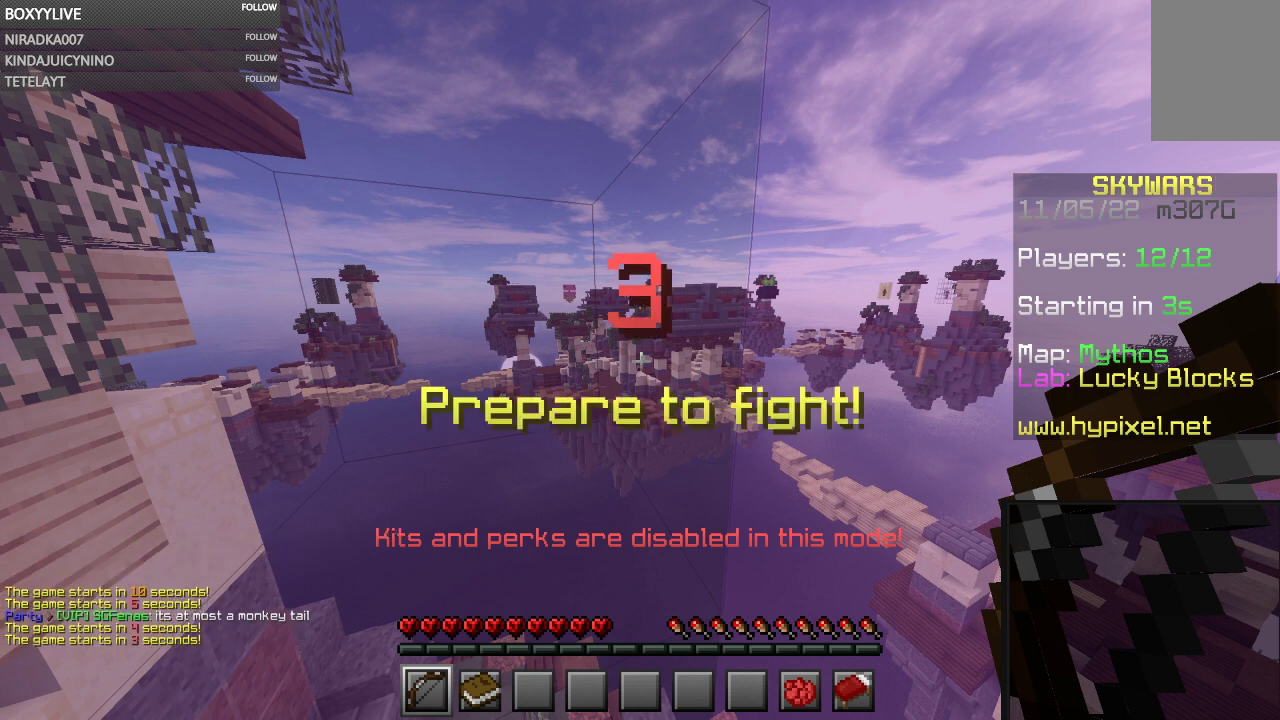
{"keys": [], "mouse": [], "events": []}
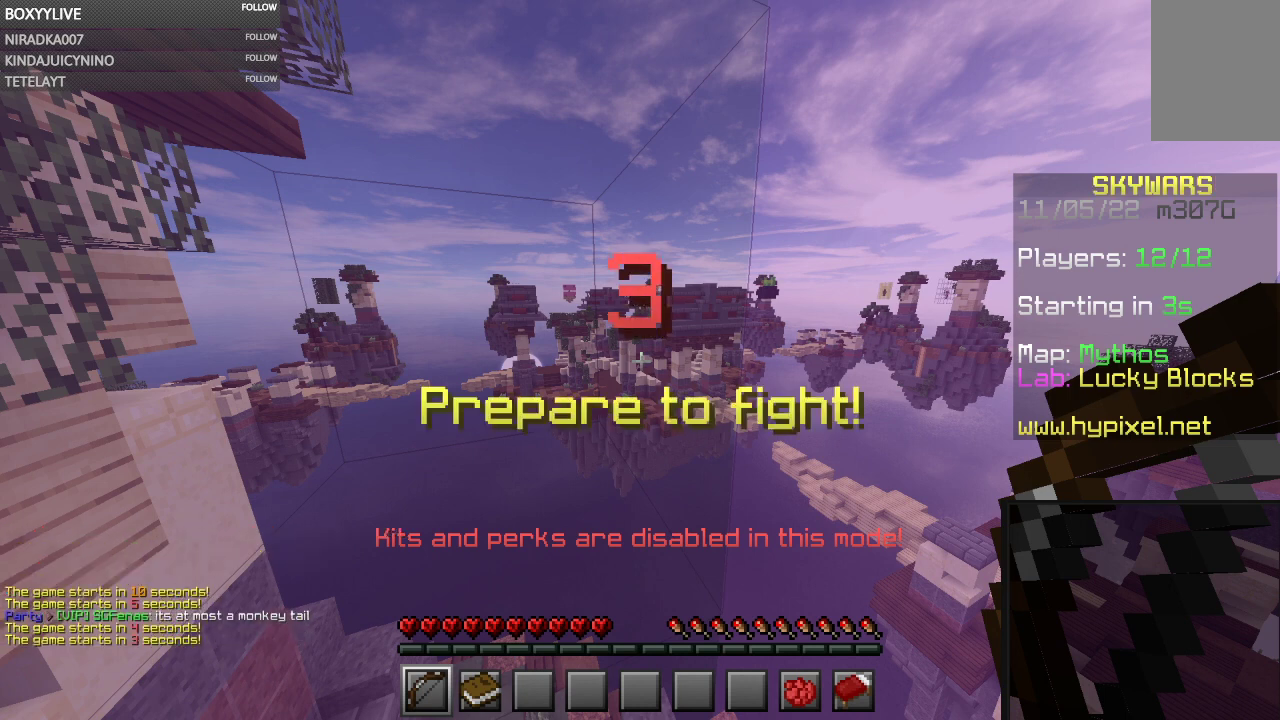
{"keys": [], "mouse": [], "events": []}
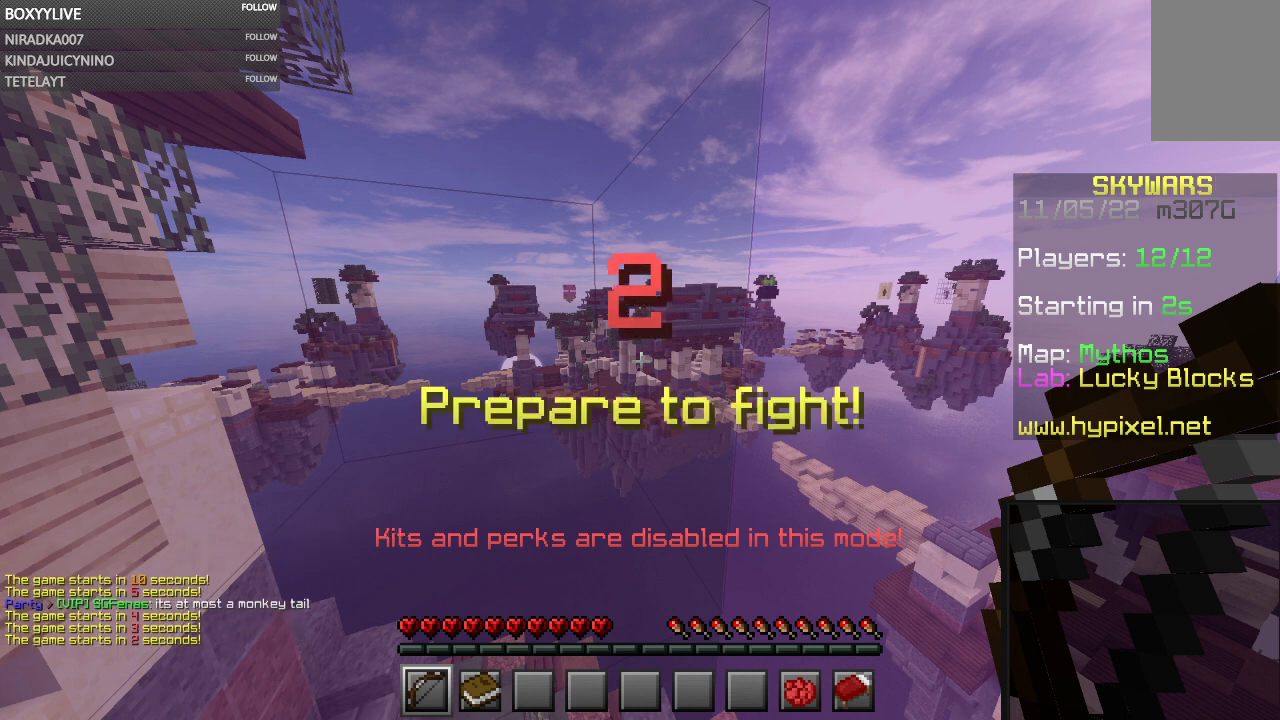
{"keys": [], "mouse": [], "events": []}
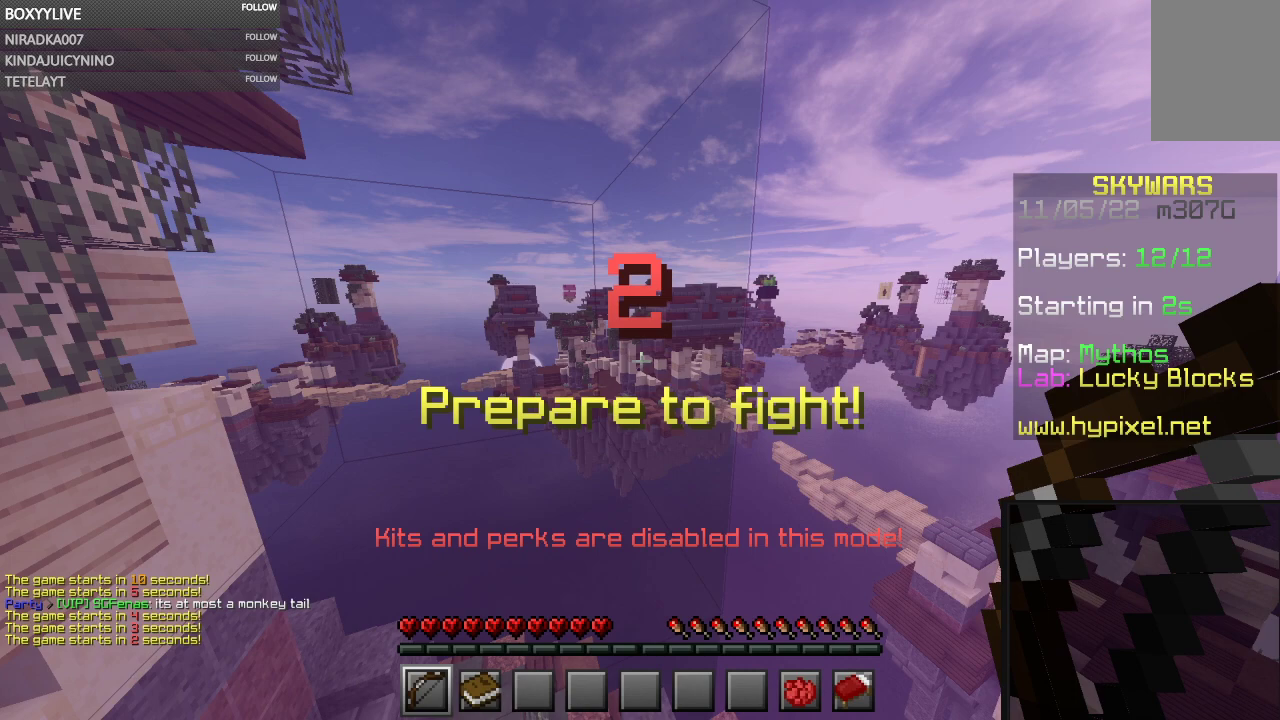
{"keys": [], "mouse": [], "events": []}
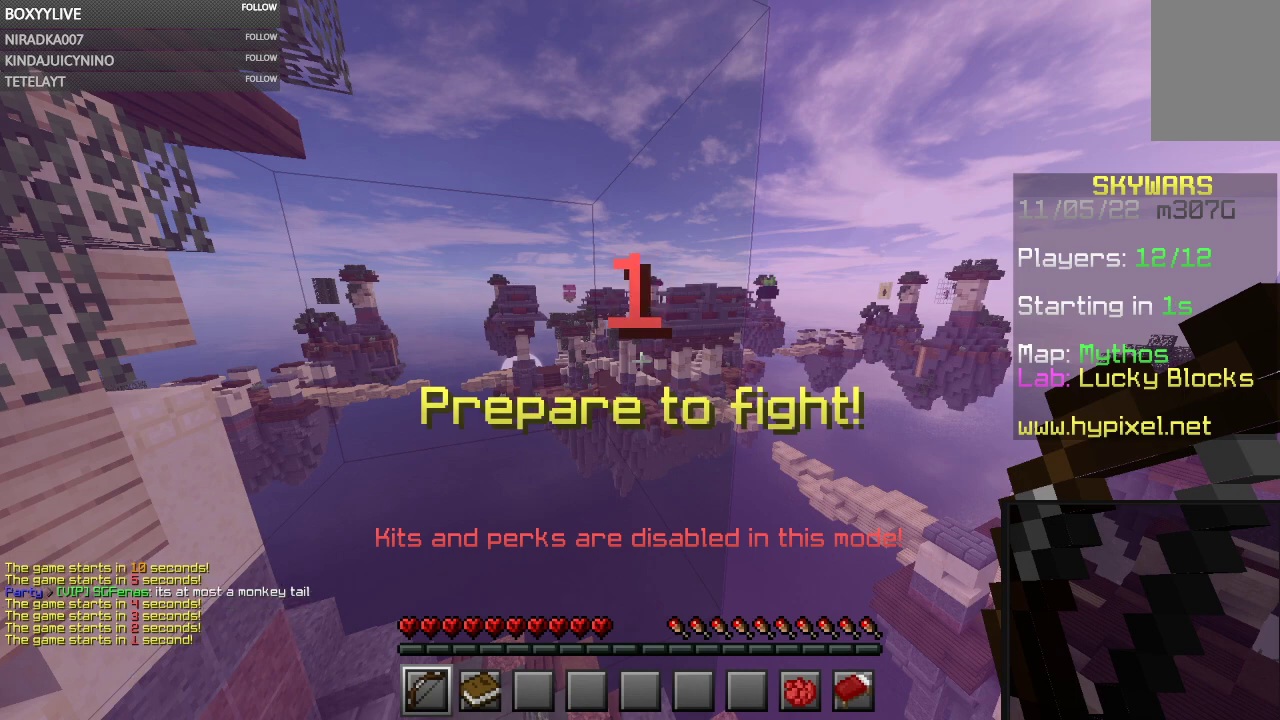
{"keys": [], "mouse": [], "events": [[100, "w", "down"], [267, "w", "up"]]}
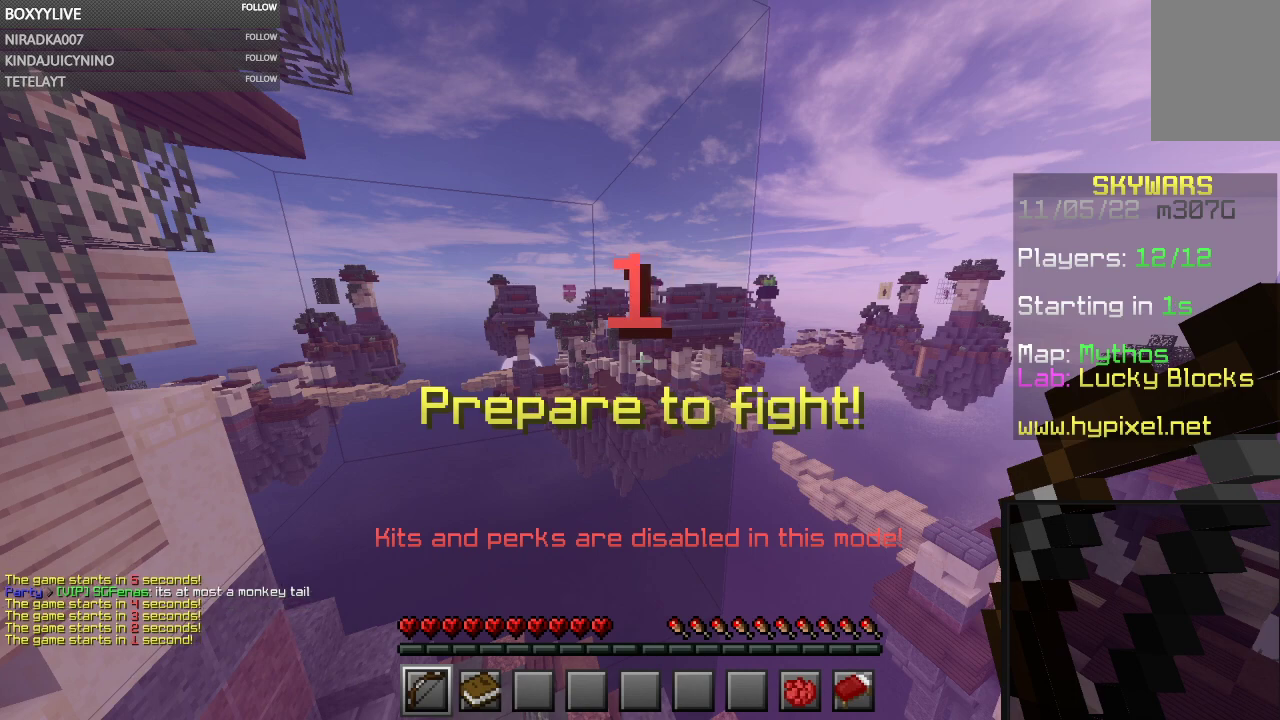
{"keys": [], "mouse": [], "events": []}
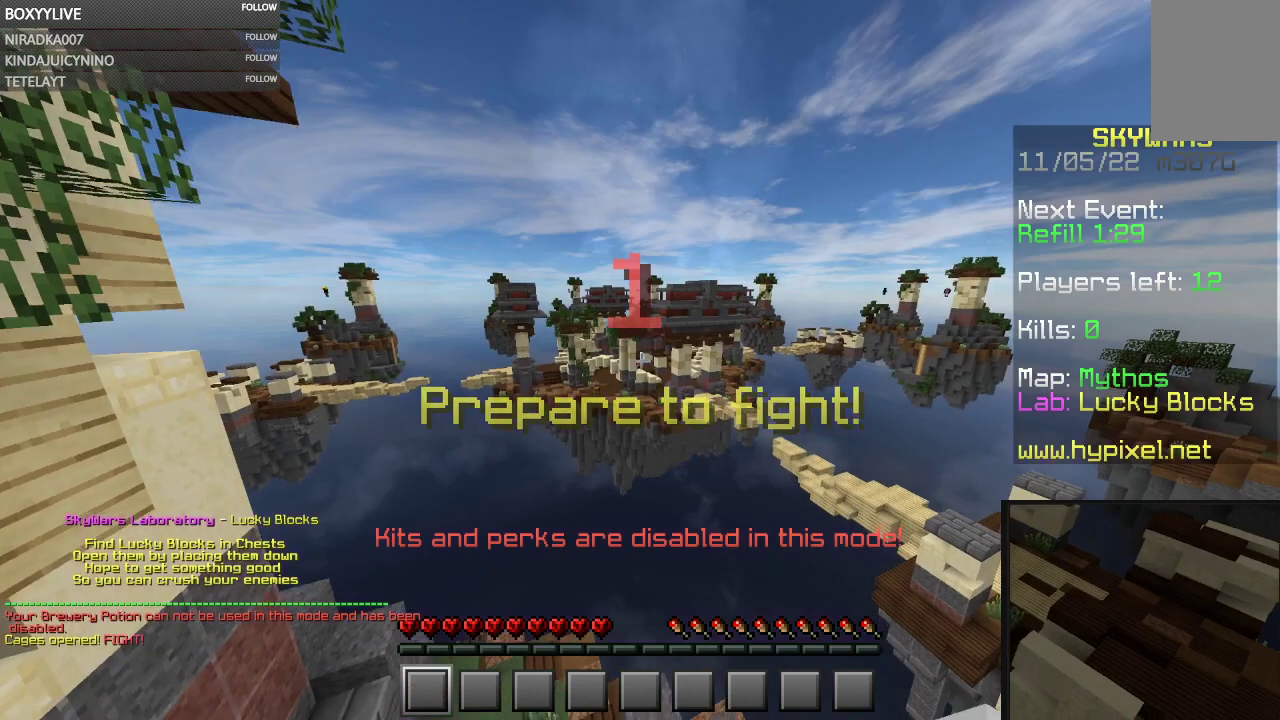
{"keys": [], "mouse": [], "events": []}
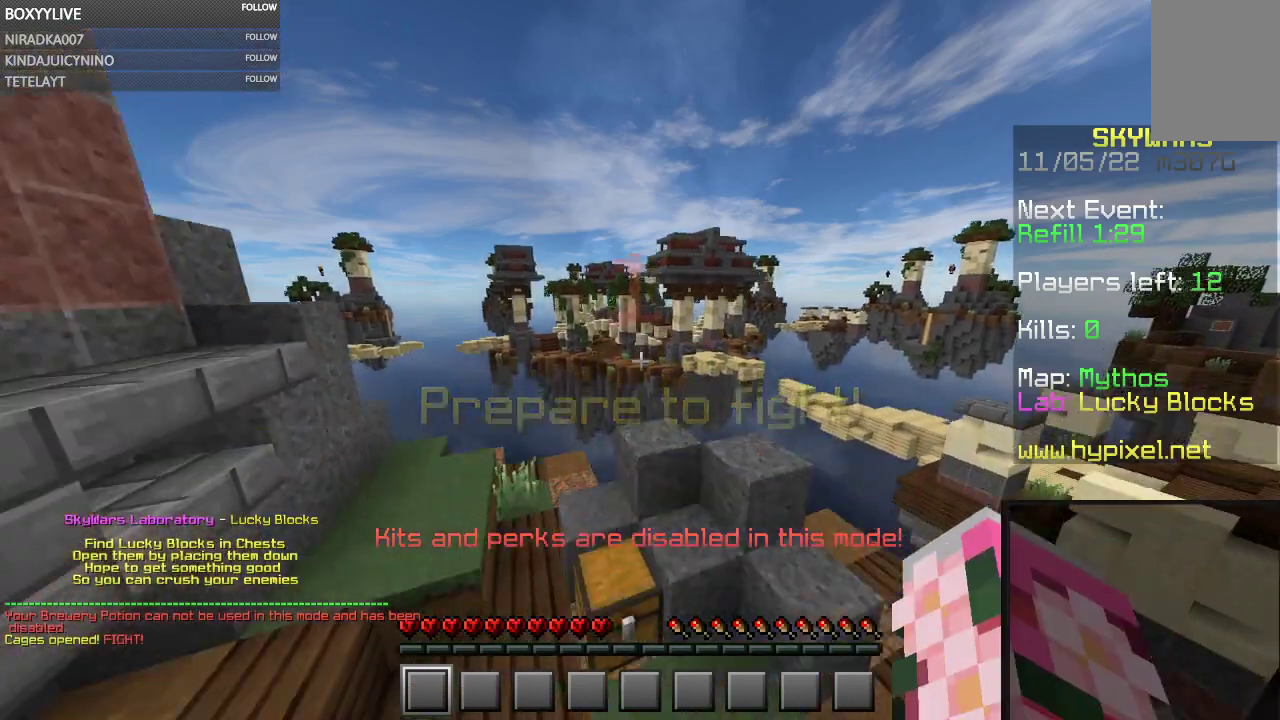
{"keys": [], "mouse": [], "events": []}
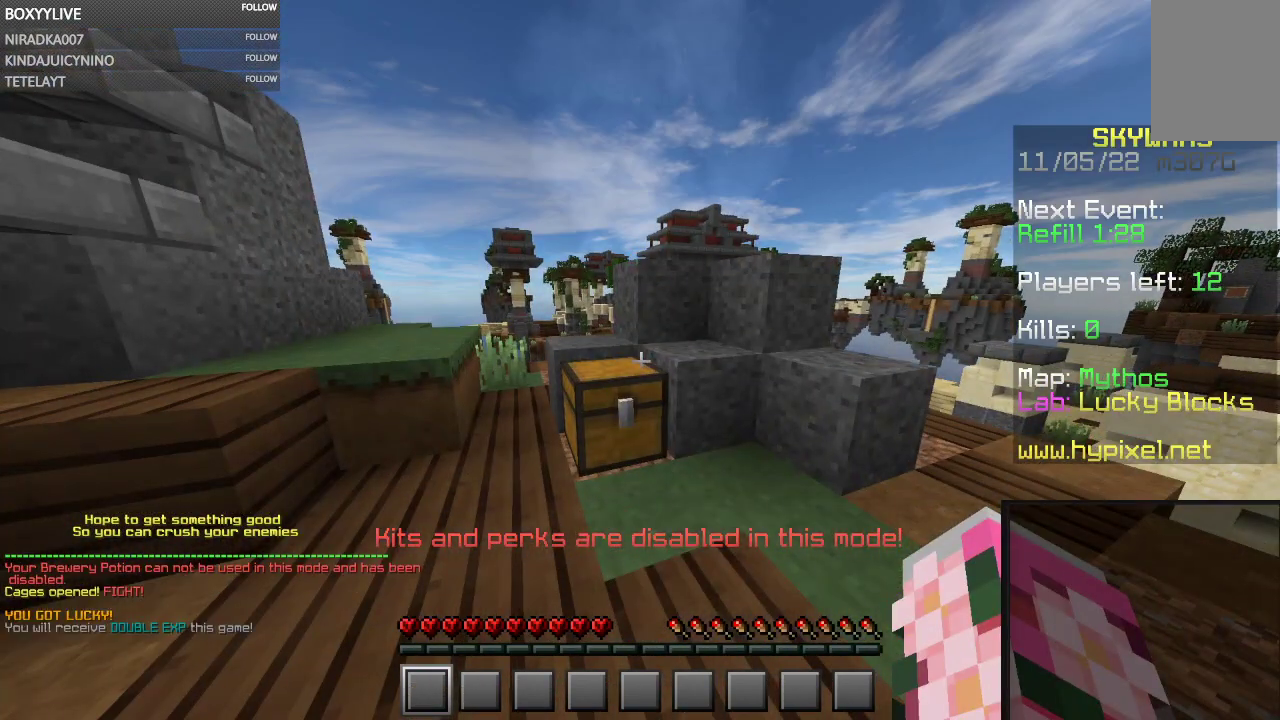
{"keys": [], "mouse": ["right"], "events": [[434, "mouse_right", "down"]]}
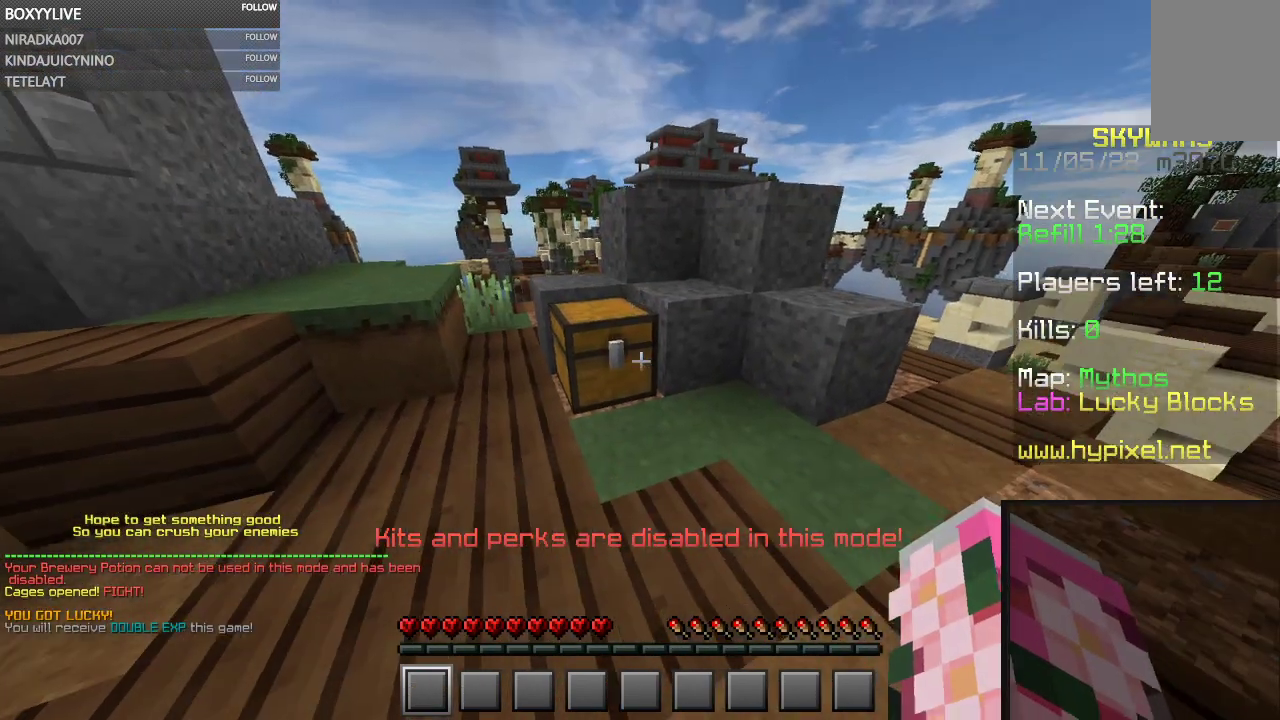
{"keys": [], "mouse": [], "events": [[134, "mouse_right", "up"], [267, "mouse_right", "down"], [400, "mouse_right", "up"]]}
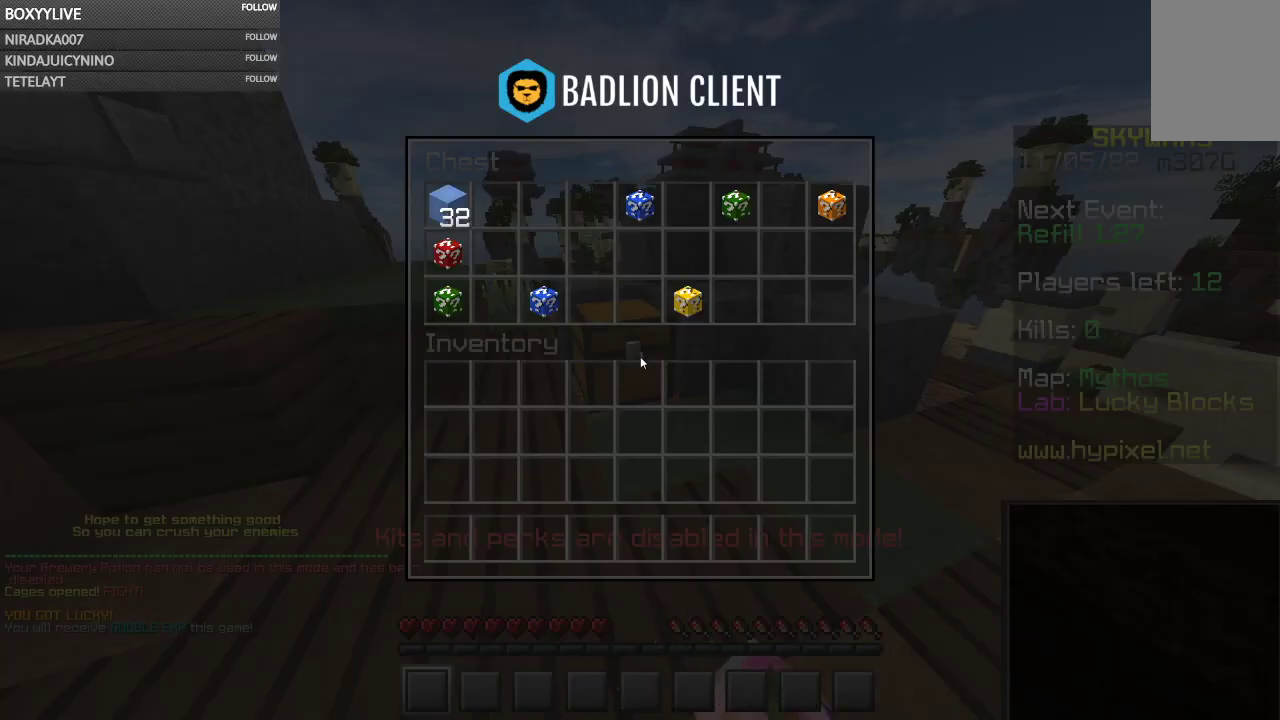
{"keys": [], "mouse": [], "events": []}